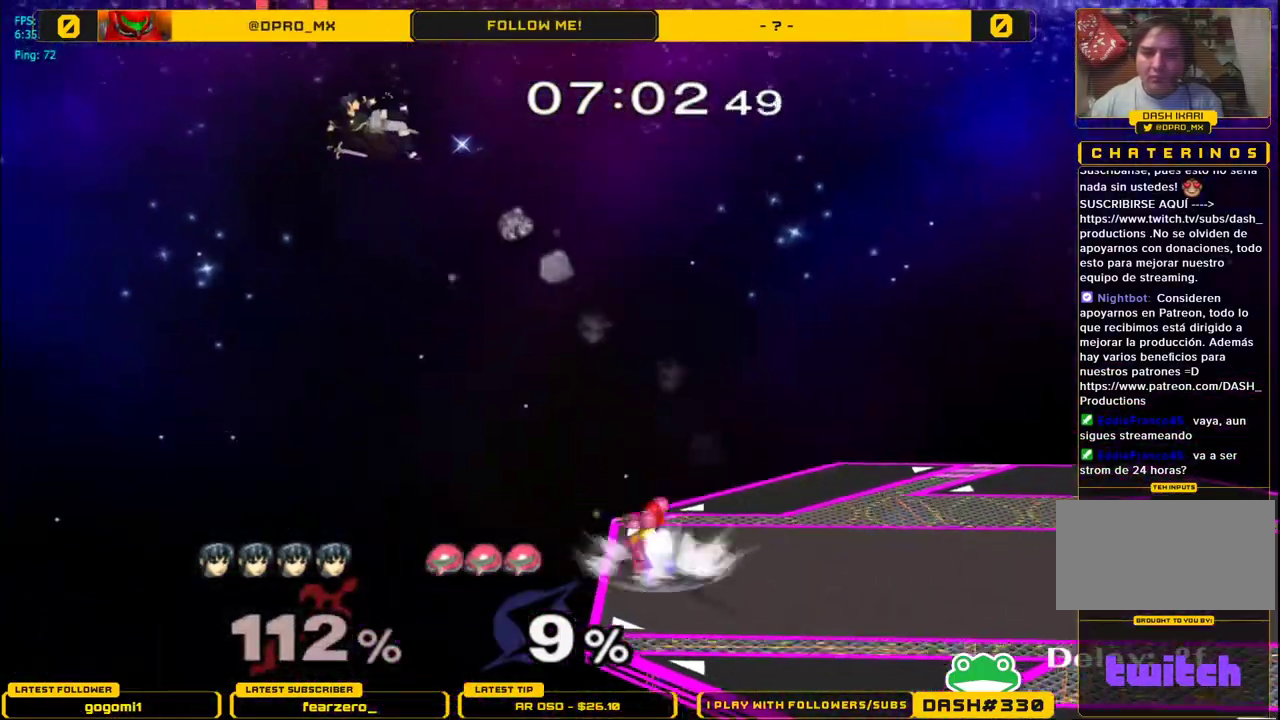
Gameplay with a controller (Nintendo layout); each line is a JSON object with the inputs held at the frame after it. "events" lists button and stick changes between this image and that frame as [ms after this image, input, new state], when the widget could be followed in between. Not read: L3 R3.
{"buttons": [], "left_stick": "right", "right_stick": "center", "events": []}
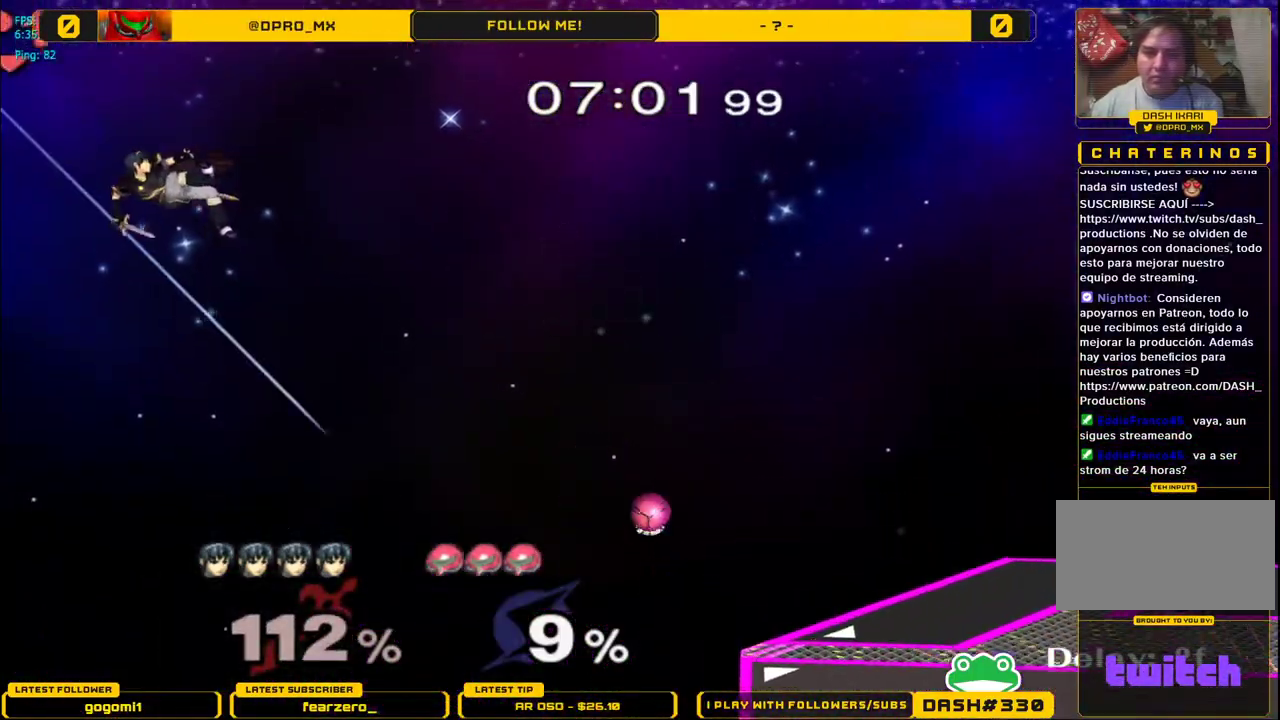
{"buttons": [], "left_stick": "right", "right_stick": "center", "events": []}
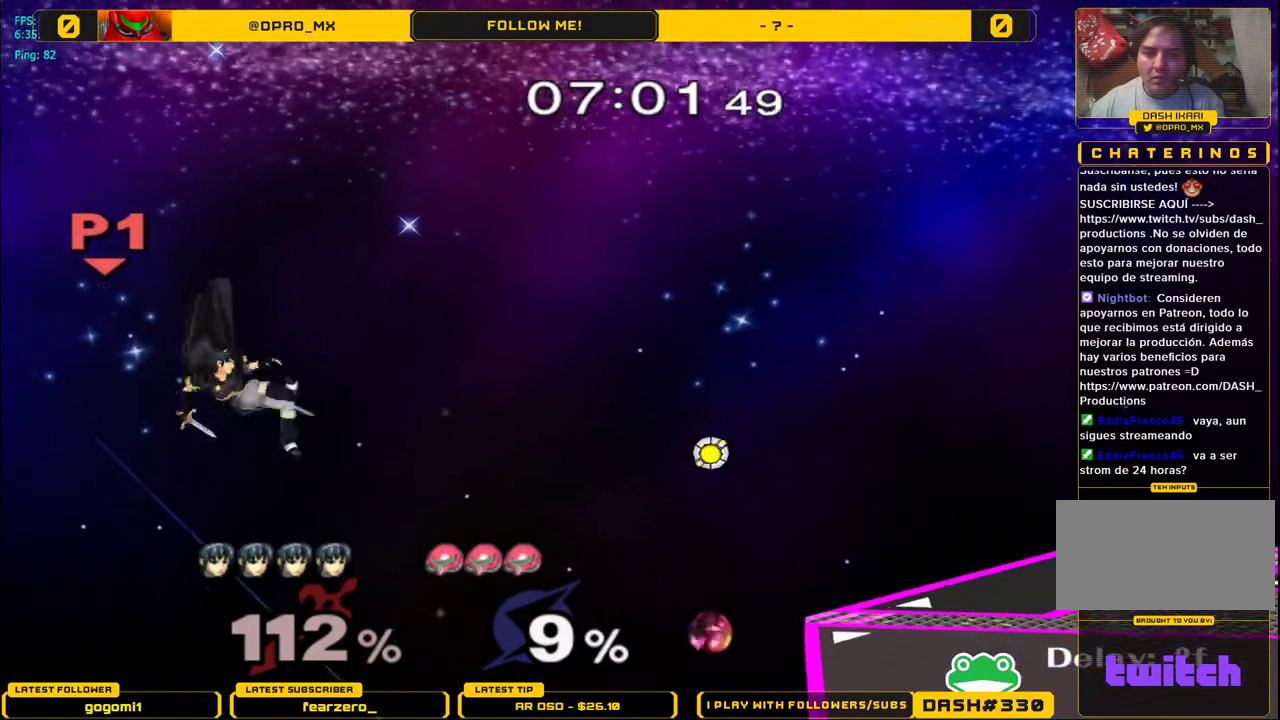
{"buttons": ["Y"], "left_stick": "right", "right_stick": "center", "events": [[167, "Y", "down"]]}
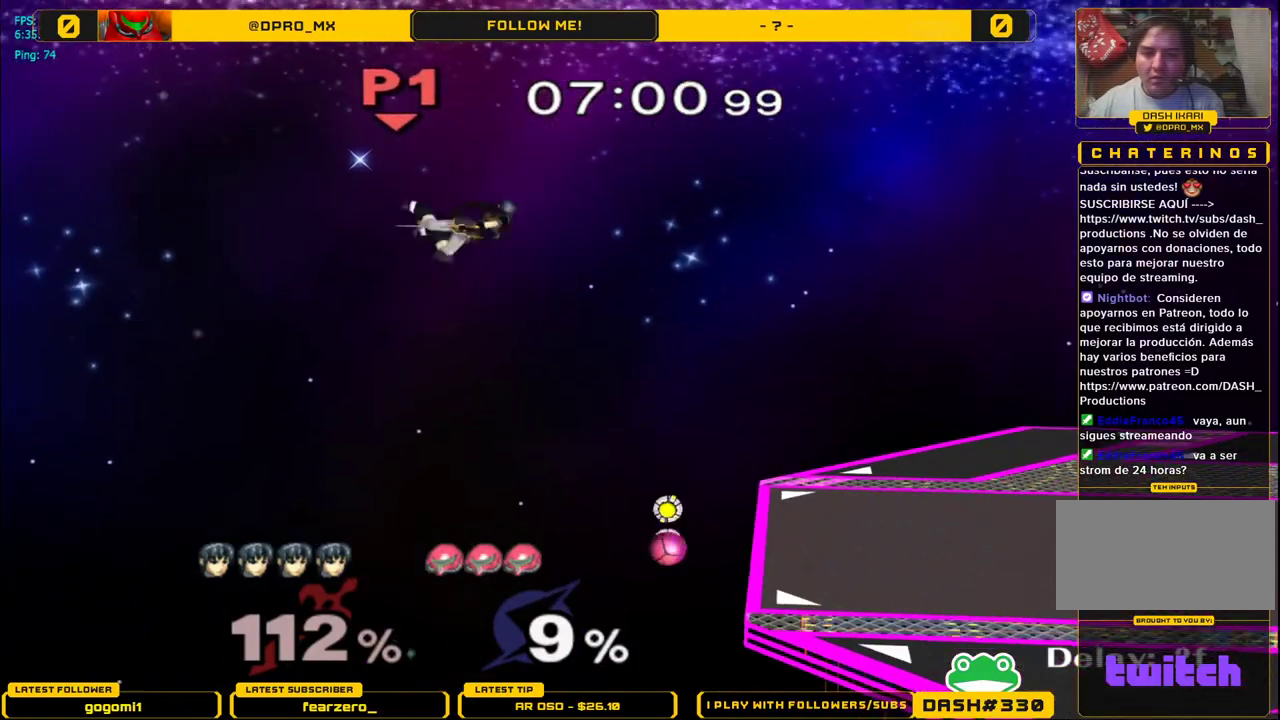
{"buttons": ["B"], "left_stick": "right", "right_stick": "center", "events": [[117, "Y", "up"], [350, "B", "down"]]}
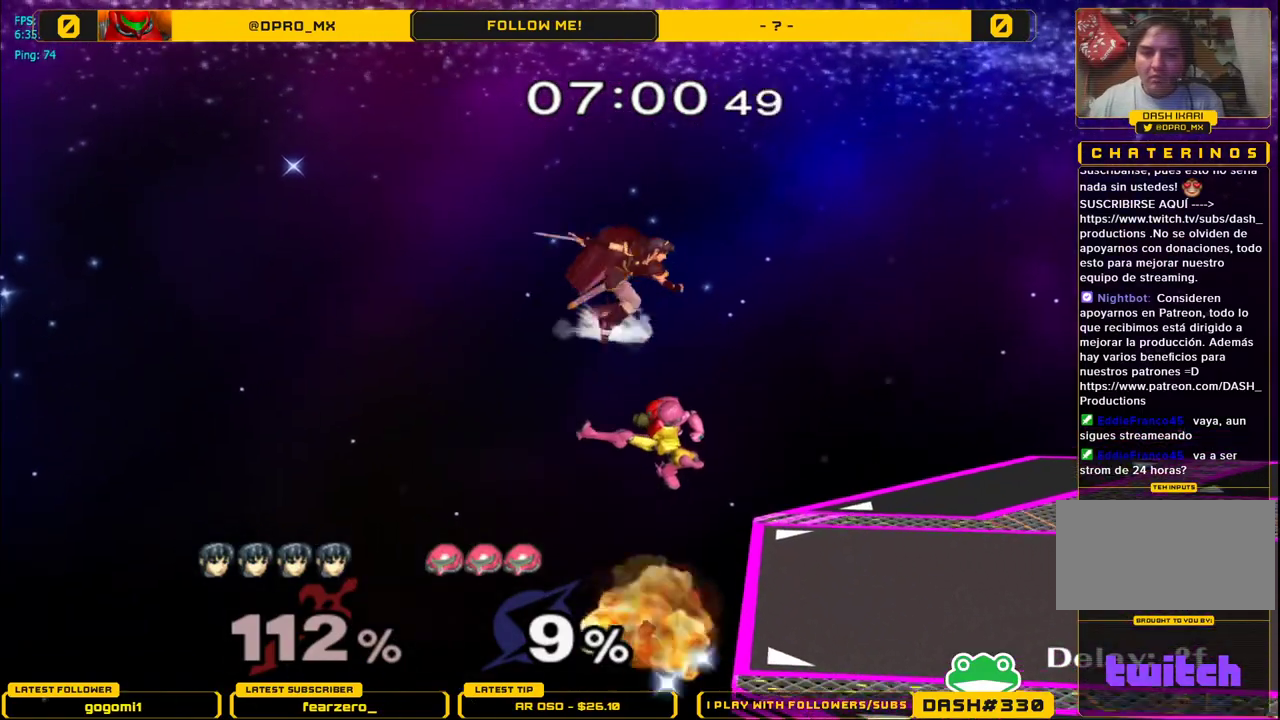
{"buttons": [], "left_stick": "right", "right_stick": "down", "events": [[67, "B", "up"], [383, "left_stick", "down"], [383, "right_stick", "down"], [467, "left_stick", "right"]]}
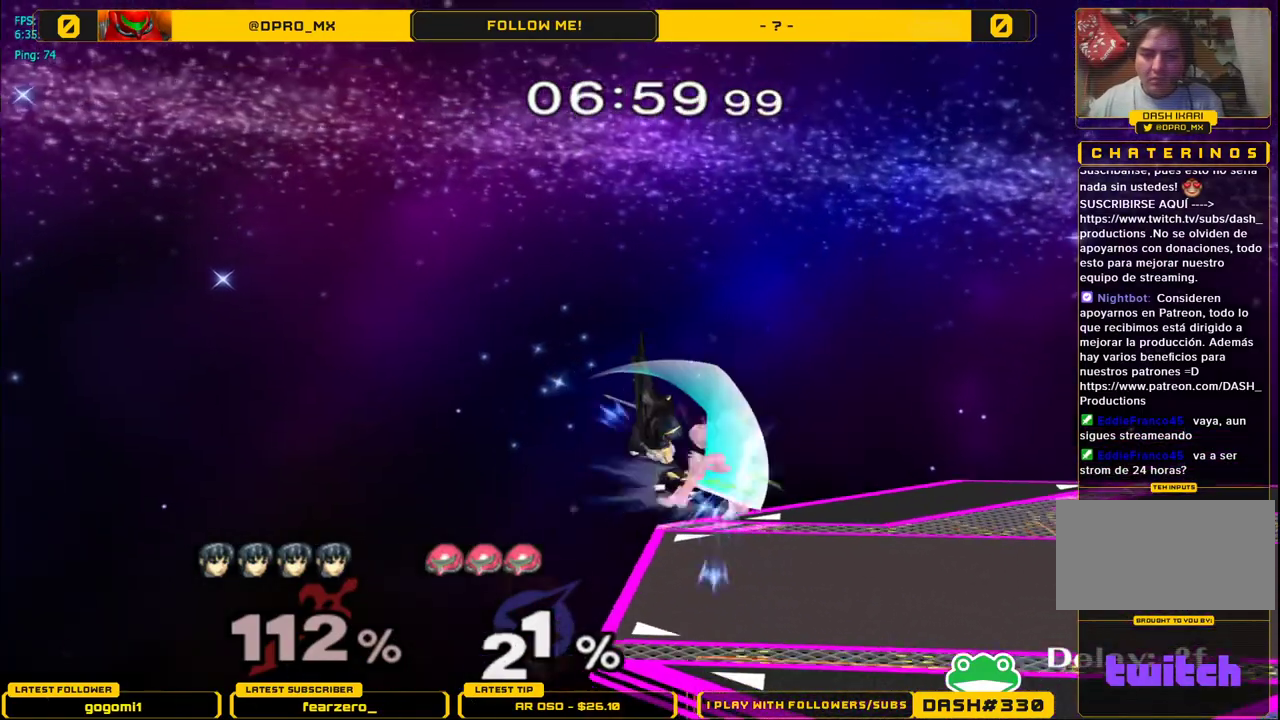
{"buttons": ["L1"], "left_stick": "center", "right_stick": "center", "events": [[150, "L1", "down"], [267, "L1", "up"], [267, "right_stick", "center"], [300, "left_stick", "center"], [350, "L1", "down"]]}
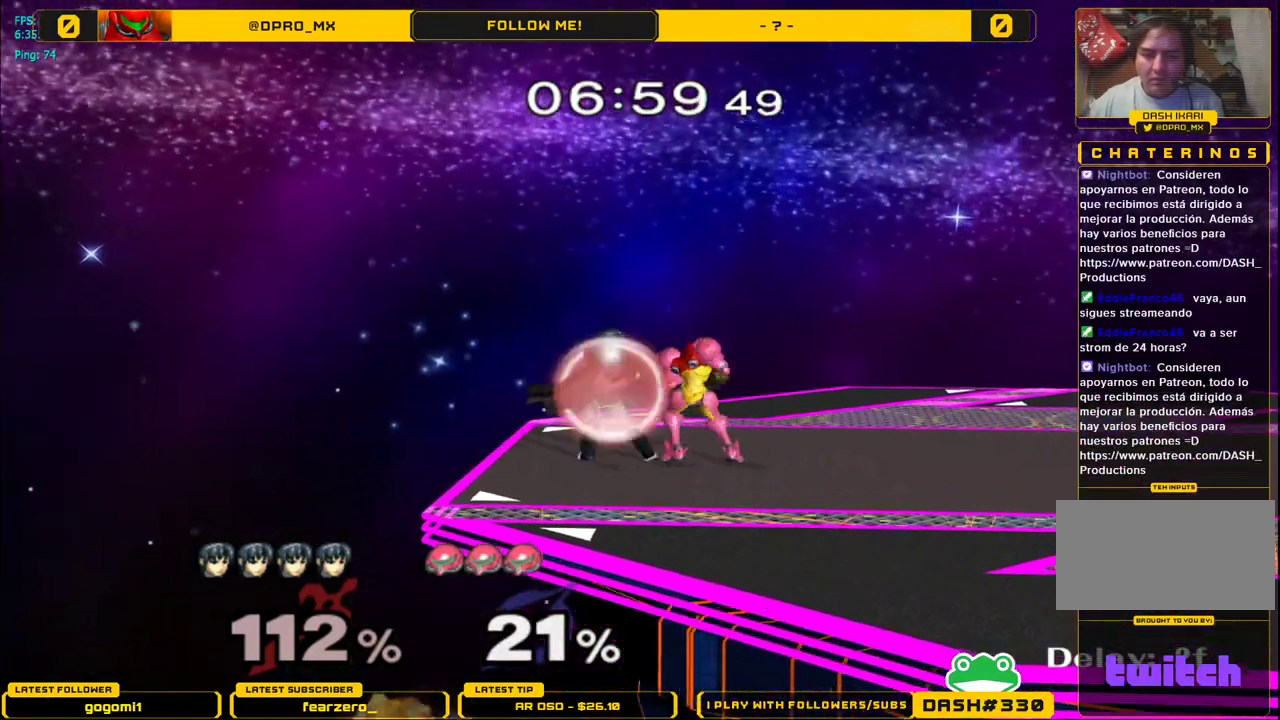
{"buttons": ["A", "L1"], "left_stick": "center", "right_stick": "center", "events": [[450, "A", "down"]]}
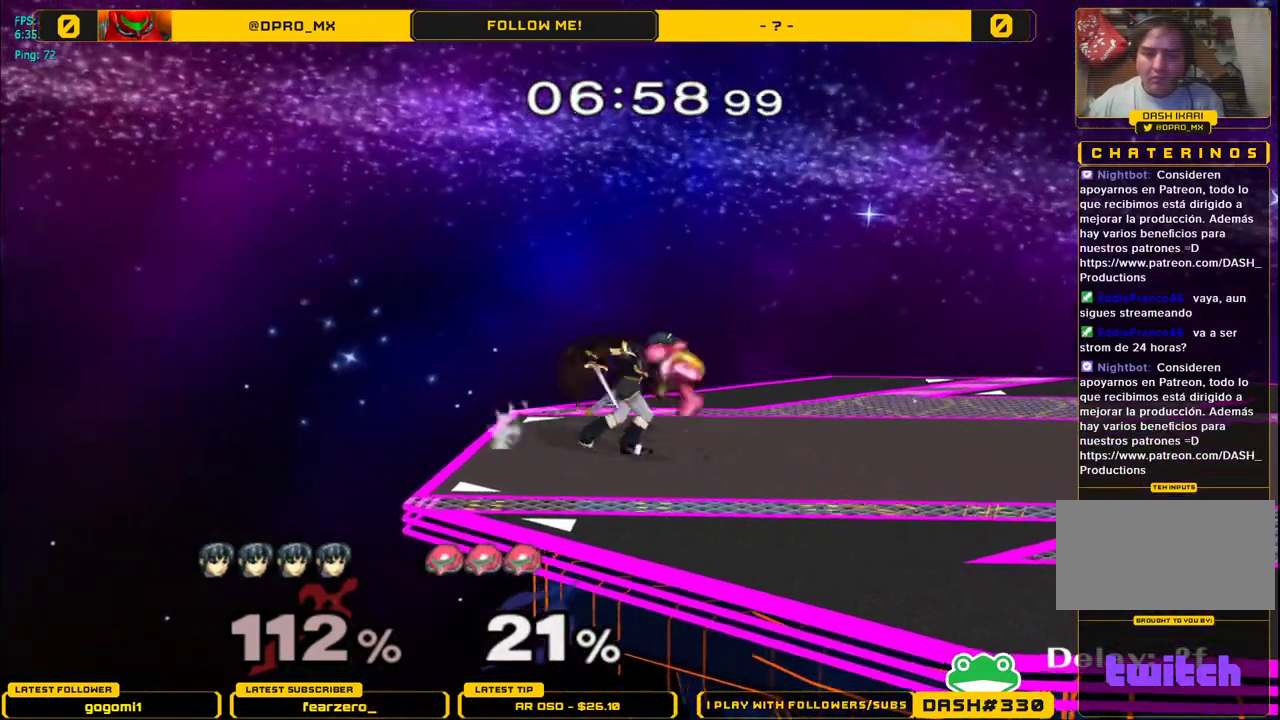
{"buttons": [], "left_stick": "center", "right_stick": "center", "events": [[67, "A", "up"], [100, "left_stick", "right"], [467, "L1", "up"], [467, "left_stick", "center"]]}
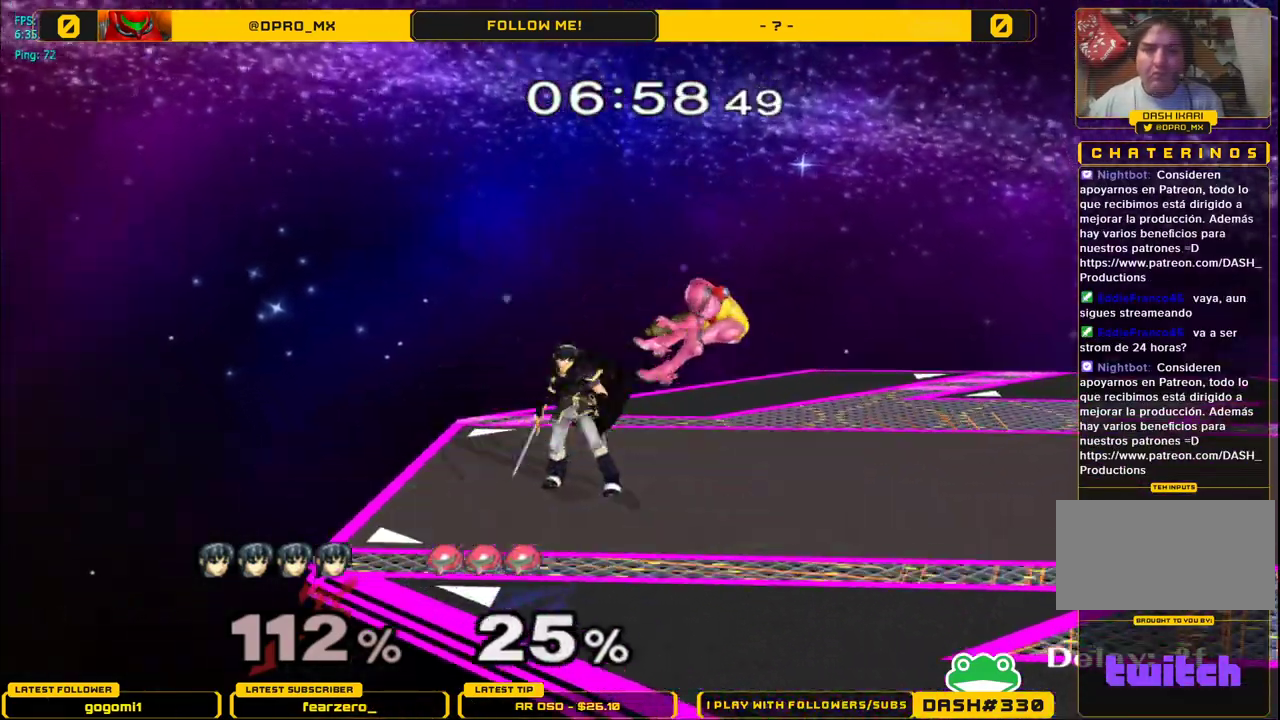
{"buttons": ["Y"], "left_stick": "right", "right_stick": "center", "events": [[217, "left_stick", "right"], [383, "Y", "down"]]}
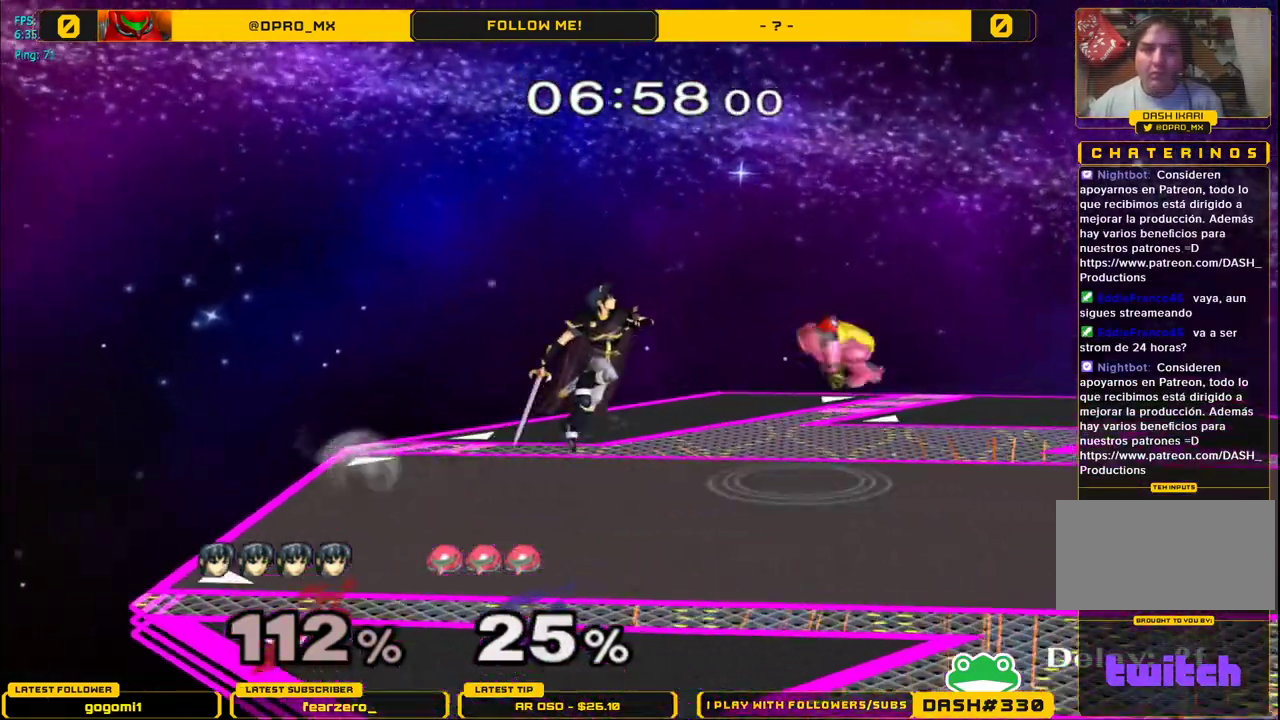
{"buttons": [], "left_stick": "right", "right_stick": "center", "events": [[83, "Y", "up"], [133, "A", "down"], [467, "A", "up"]]}
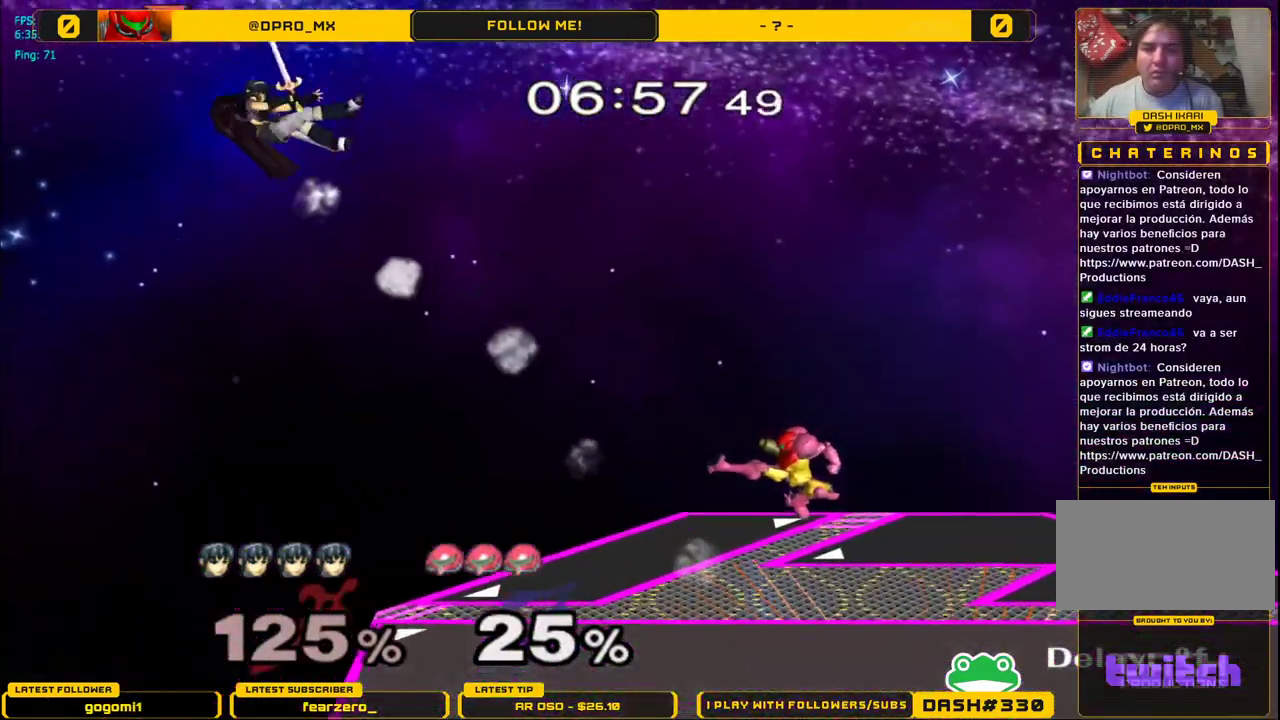
{"buttons": [], "left_stick": "right", "right_stick": "center", "events": [[117, "left_stick", "center"], [250, "left_stick", "right"]]}
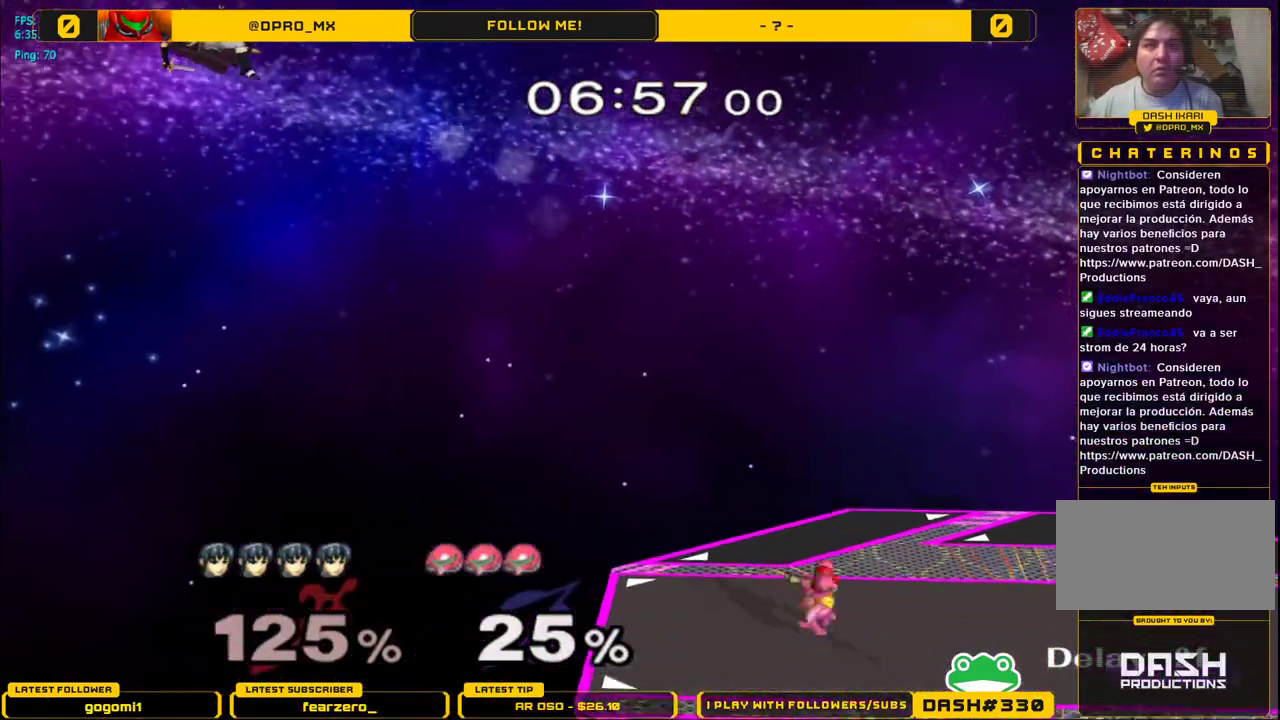
{"buttons": [], "left_stick": "right", "right_stick": "center", "events": []}
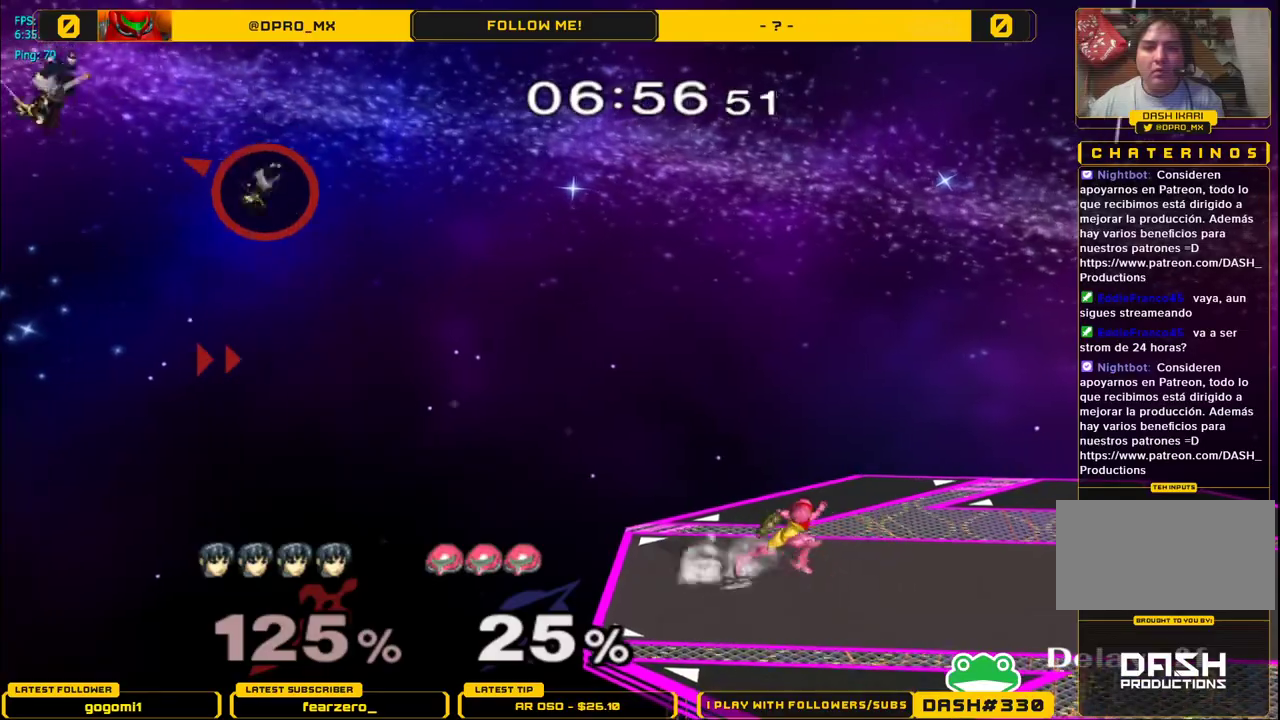
{"buttons": [], "left_stick": "right", "right_stick": "center", "events": []}
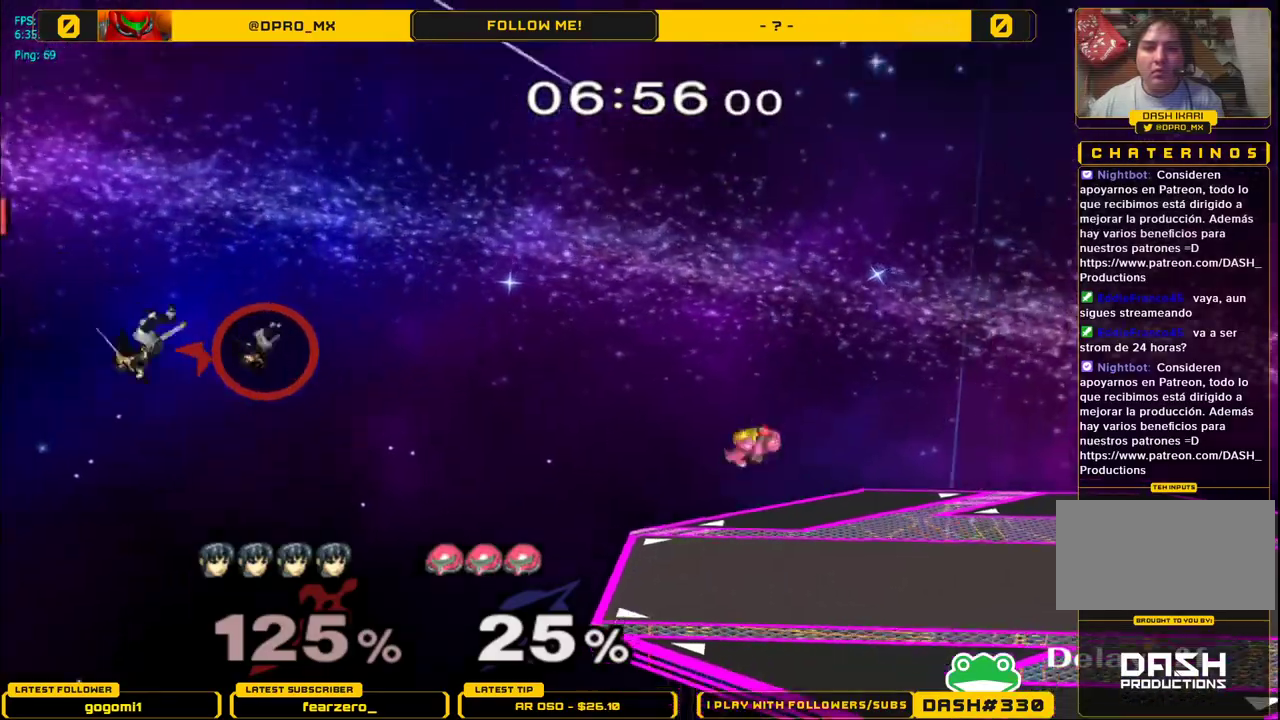
{"buttons": ["Y"], "left_stick": "right", "right_stick": "center", "events": [[267, "Y", "down"]]}
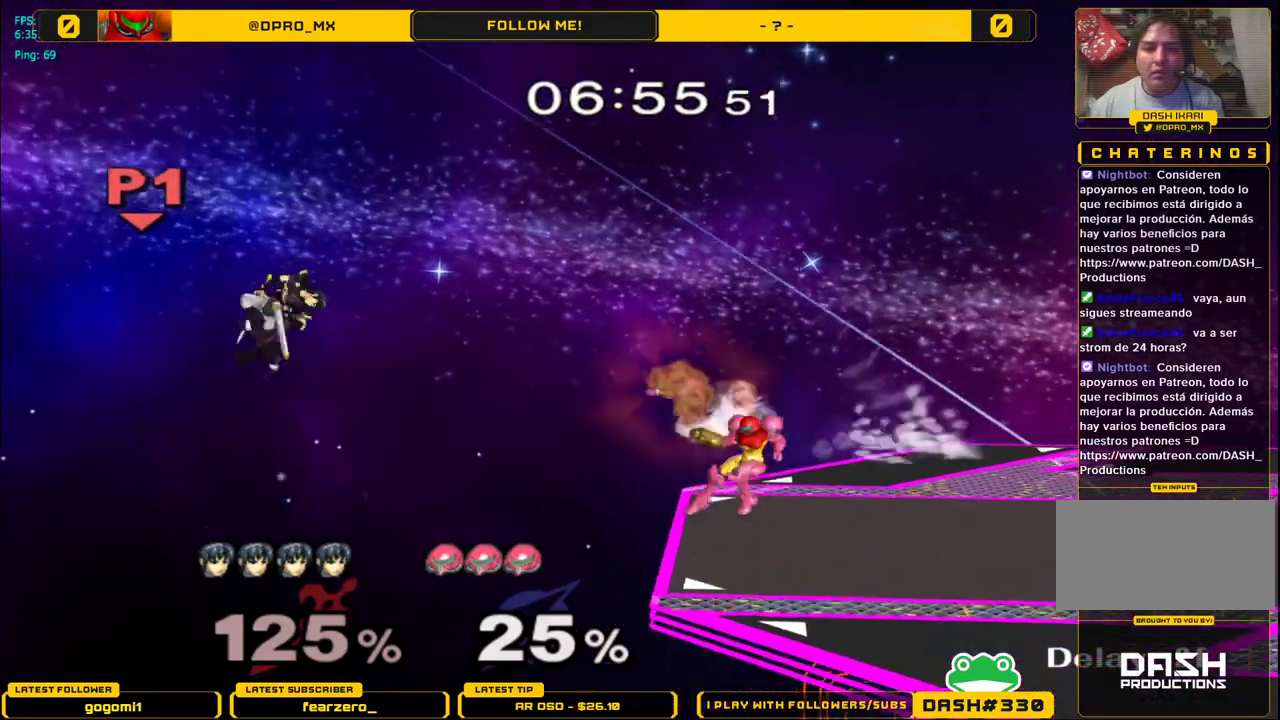
{"buttons": ["B"], "left_stick": "right", "right_stick": "center", "events": [[200, "Y", "up"], [333, "B", "down"]]}
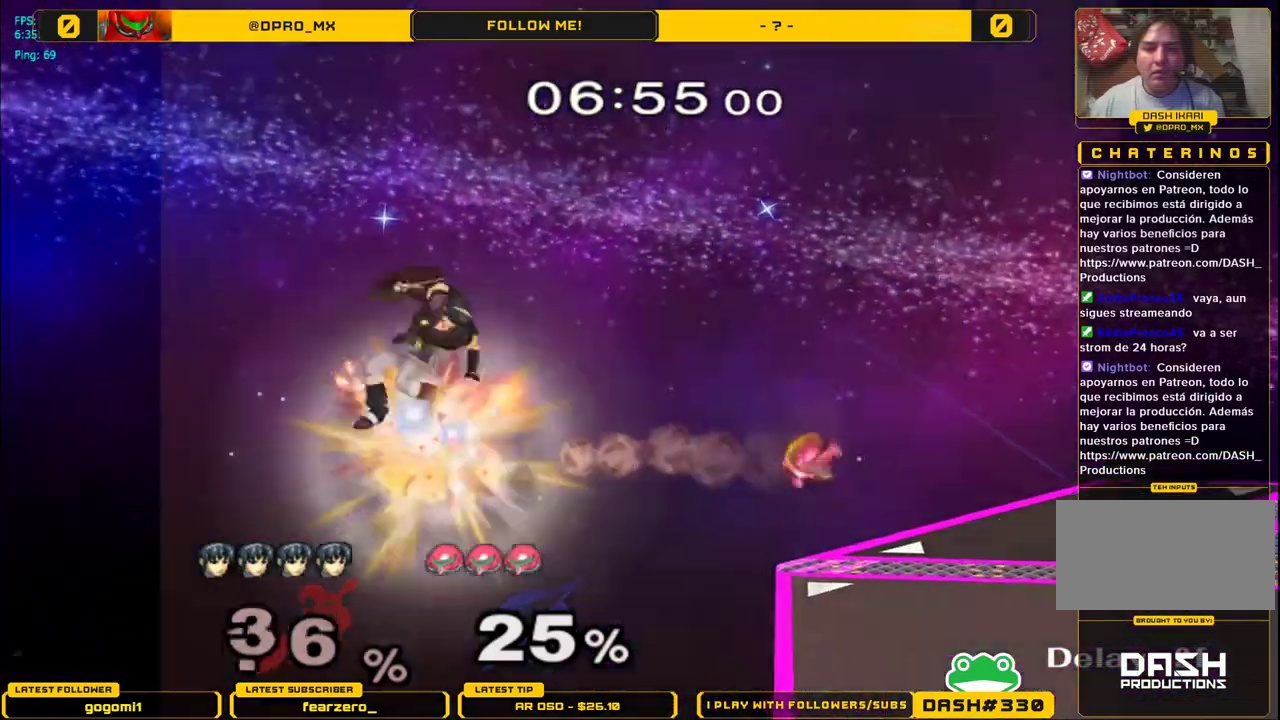
{"buttons": [], "left_stick": "up-right", "right_stick": "center", "events": [[17, "B", "up"], [200, "left_stick", "up-right"]]}
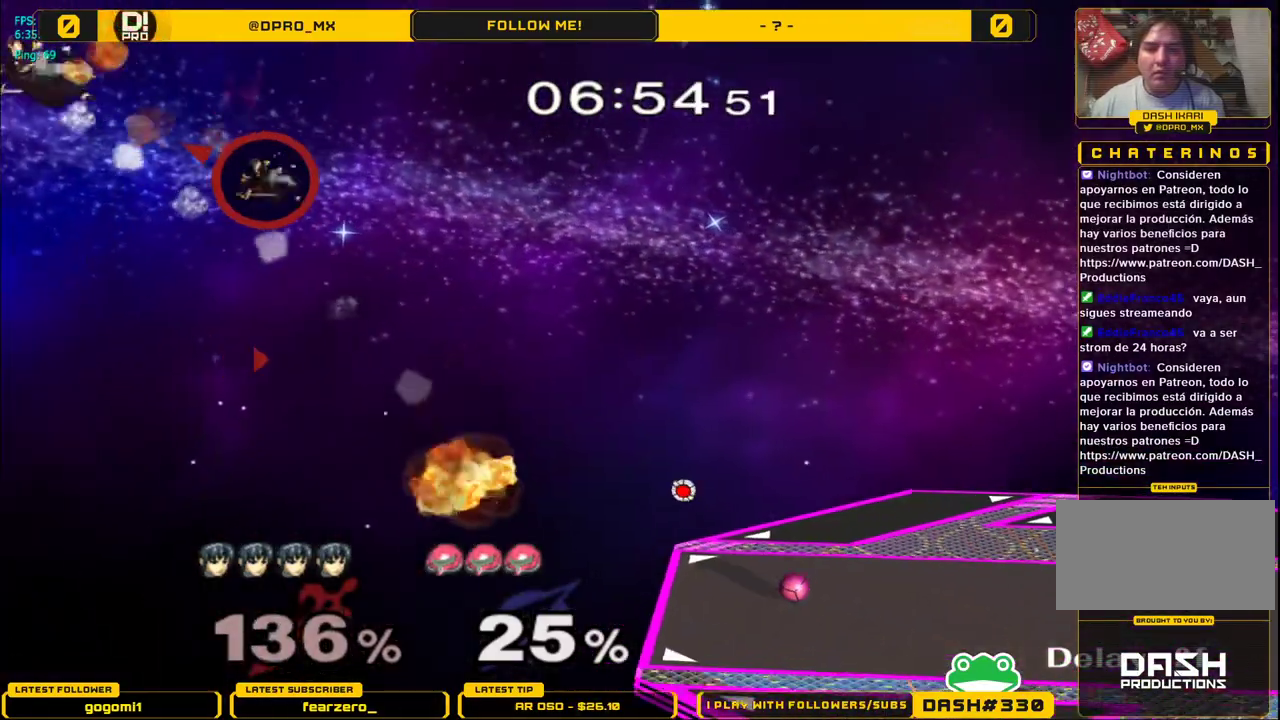
{"buttons": [], "left_stick": "right", "right_stick": "center", "events": [[150, "left_stick", "right"]]}
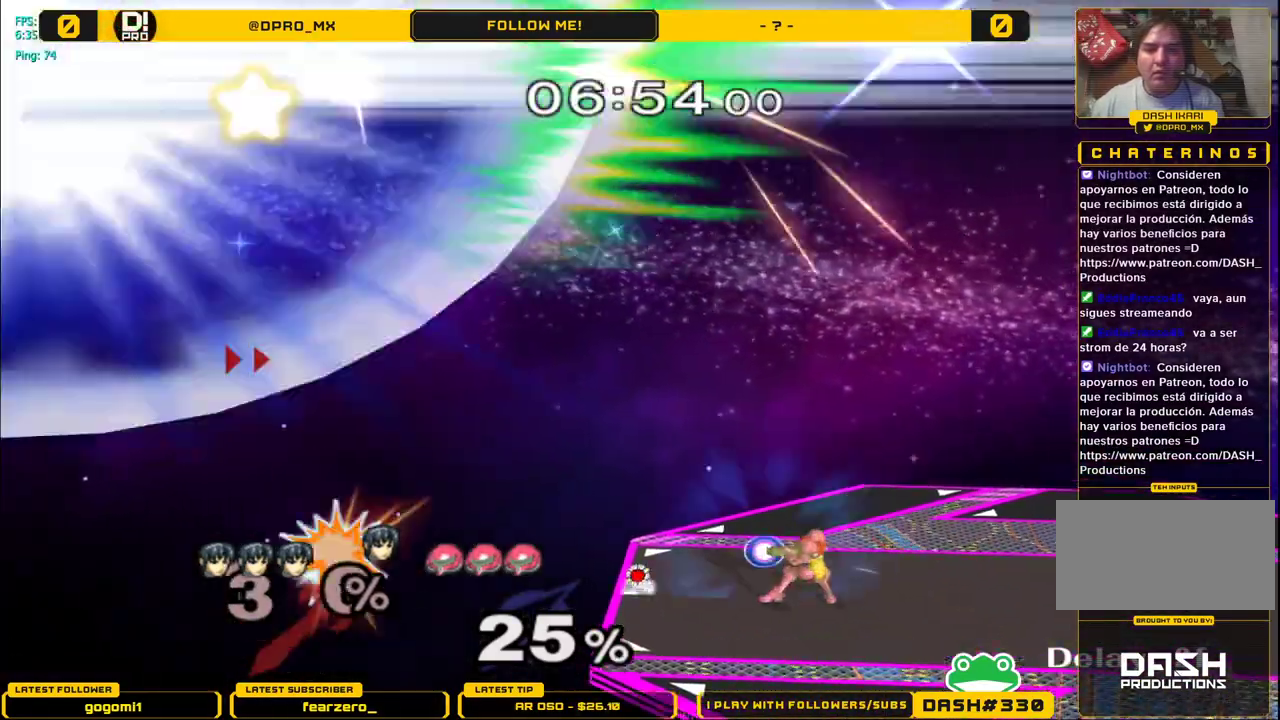
{"buttons": [], "left_stick": "center", "right_stick": "center", "events": [[33, "left_stick", "center"]]}
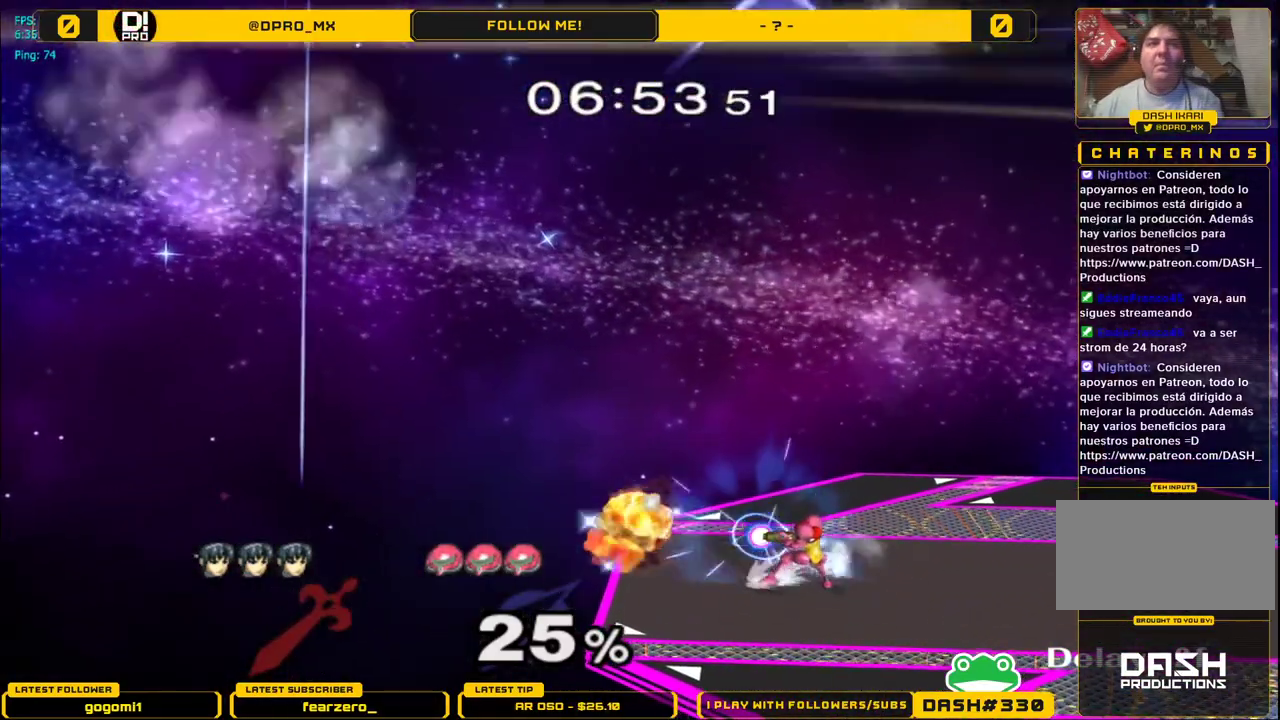
{"buttons": [], "left_stick": "center", "right_stick": "center", "events": []}
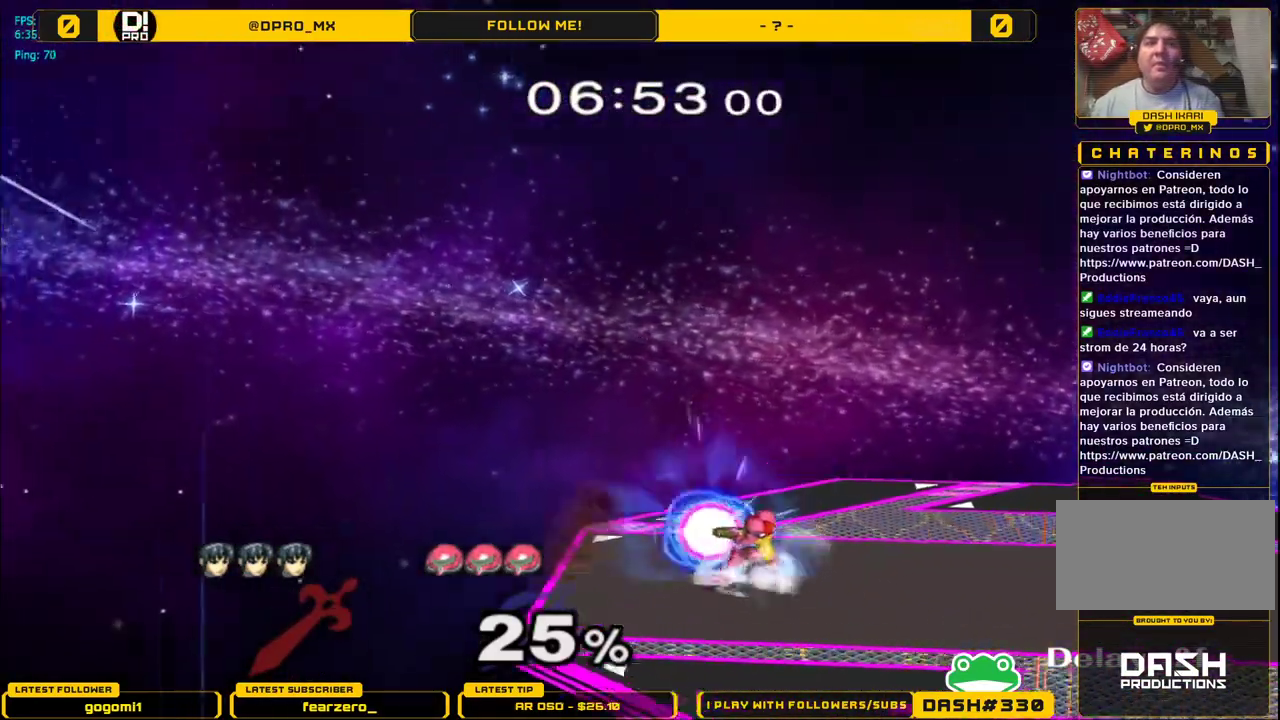
{"buttons": [], "left_stick": "left", "right_stick": "center", "events": [[183, "left_stick", "left"]]}
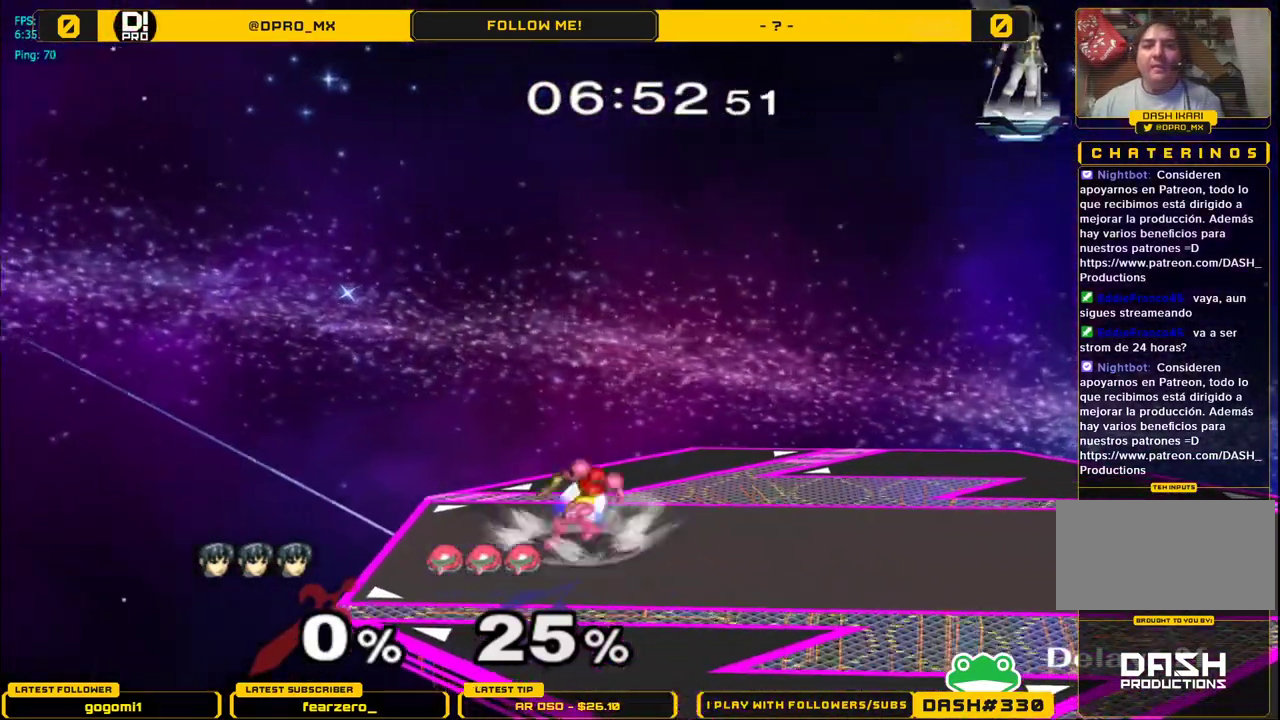
{"buttons": [], "left_stick": "down-left", "right_stick": "center", "events": [[433, "left_stick", "down-left"]]}
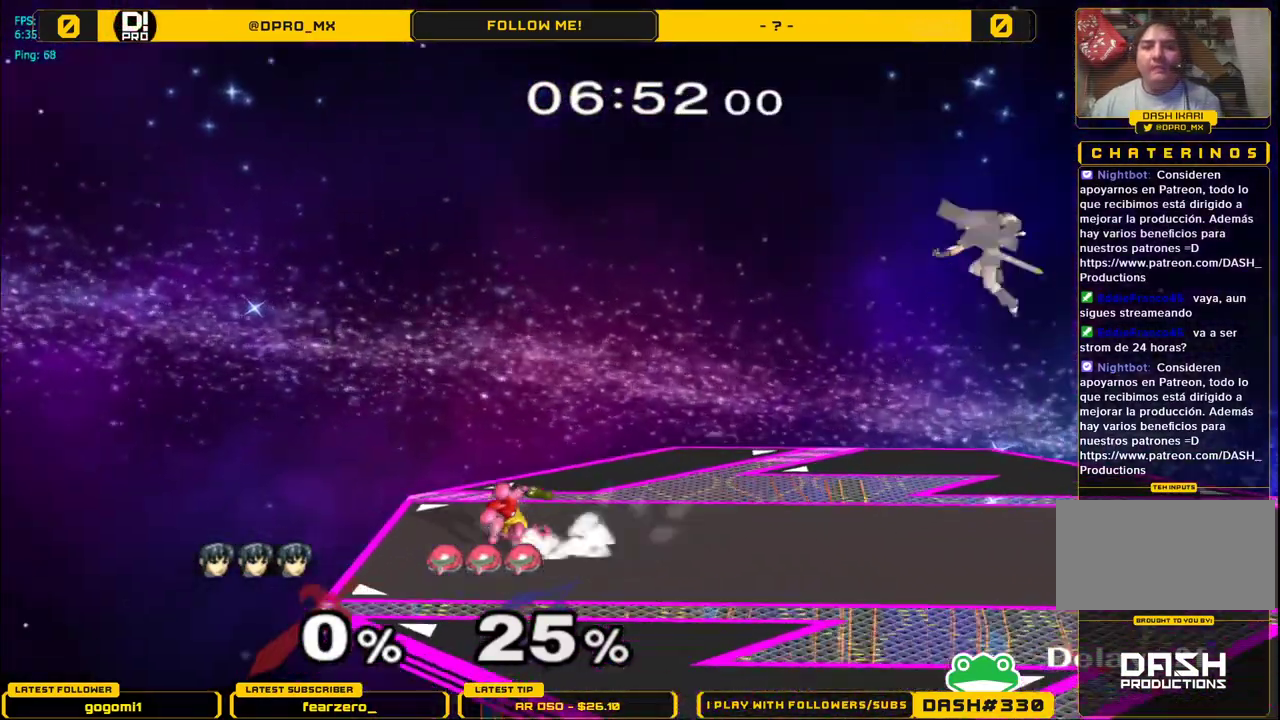
{"buttons": [], "left_stick": "left", "right_stick": "center", "events": [[450, "left_stick", "left"]]}
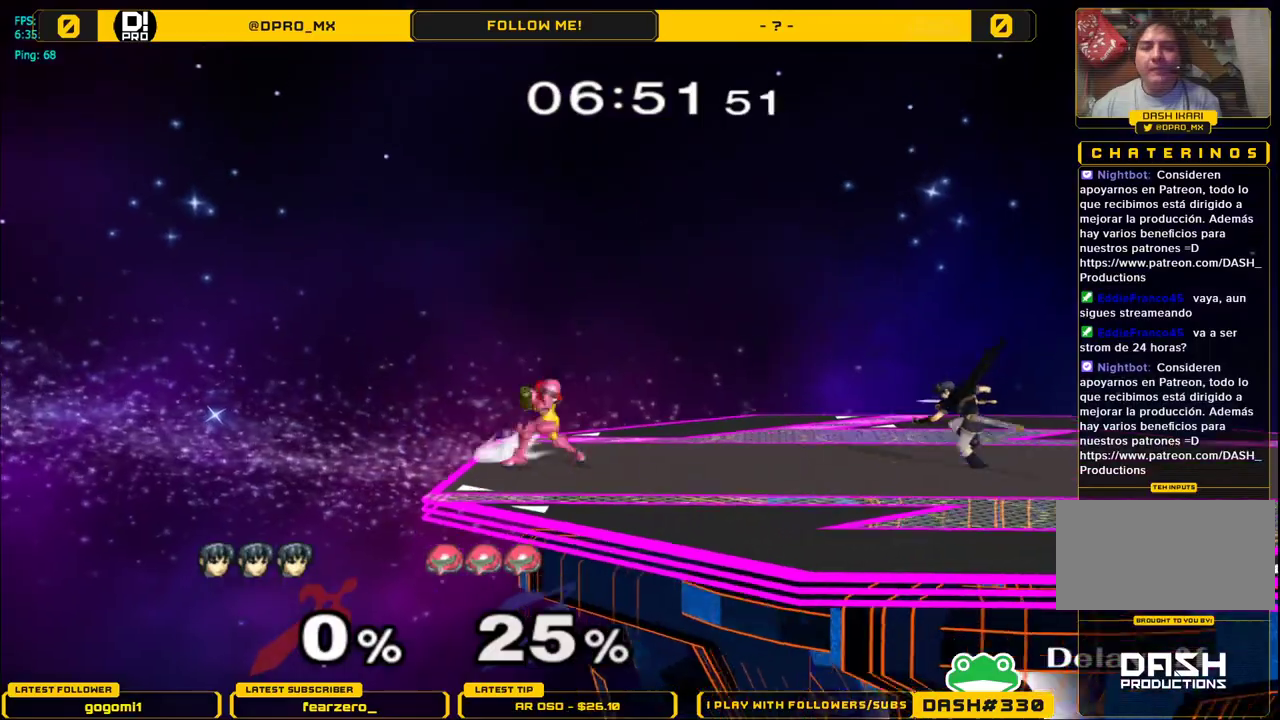
{"buttons": [], "left_stick": "center", "right_stick": "center", "events": [[100, "left_stick", "center"], [167, "left_stick", "left"], [433, "left_stick", "center"]]}
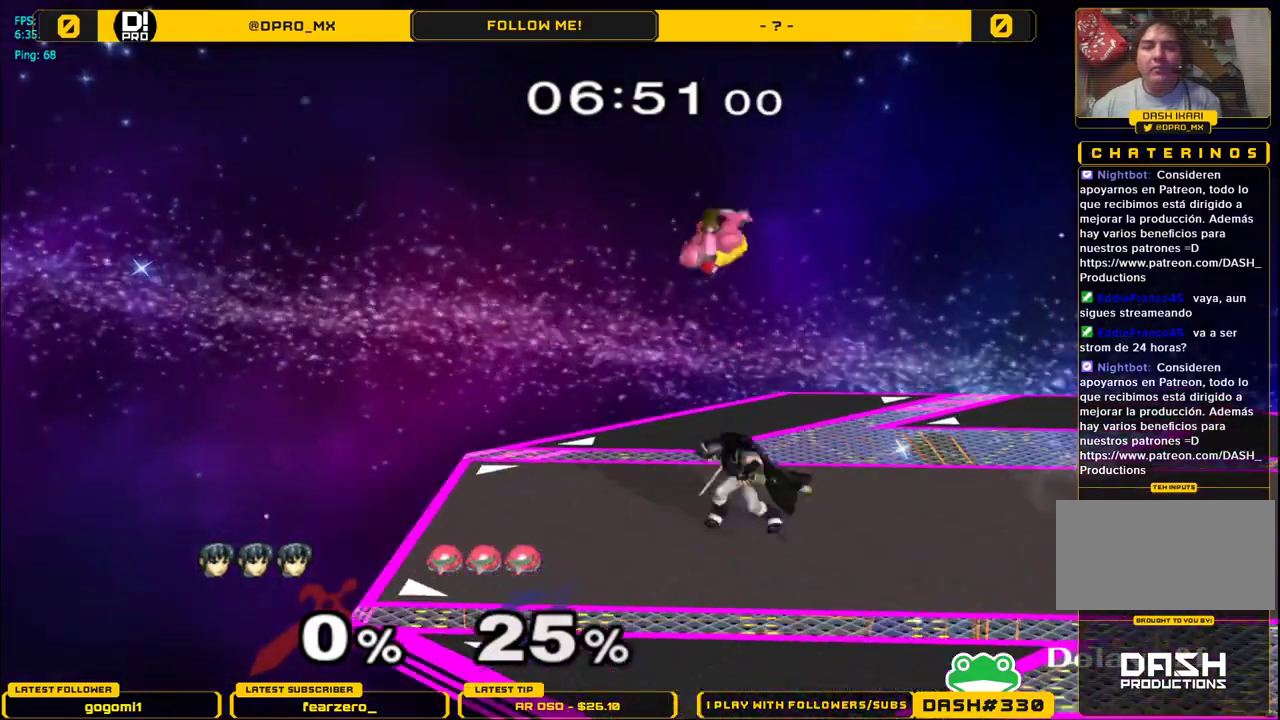
{"buttons": ["A"], "left_stick": "right", "right_stick": "center", "events": [[67, "Y", "down"], [117, "left_stick", "right"], [217, "Y", "up"], [267, "Y", "down"], [300, "A", "down"], [383, "Y", "up"]]}
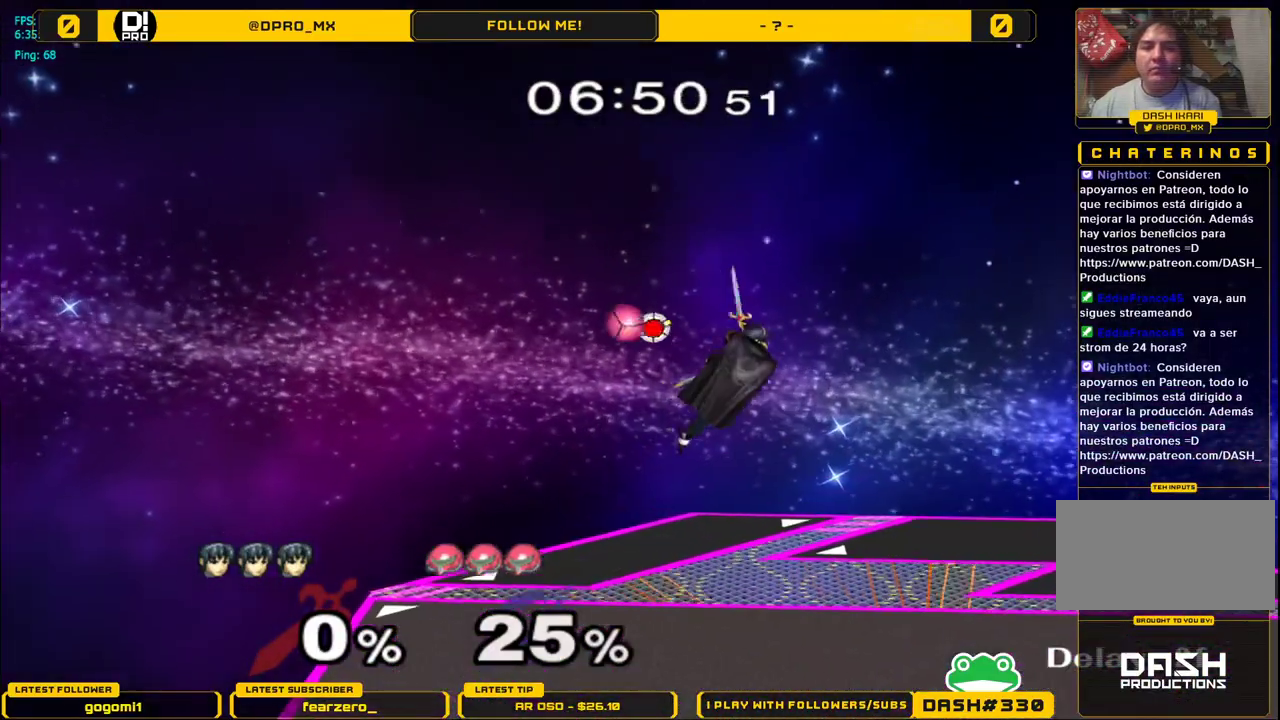
{"buttons": [], "left_stick": "left", "right_stick": "center", "events": [[100, "left_stick", "left"], [267, "A", "up"]]}
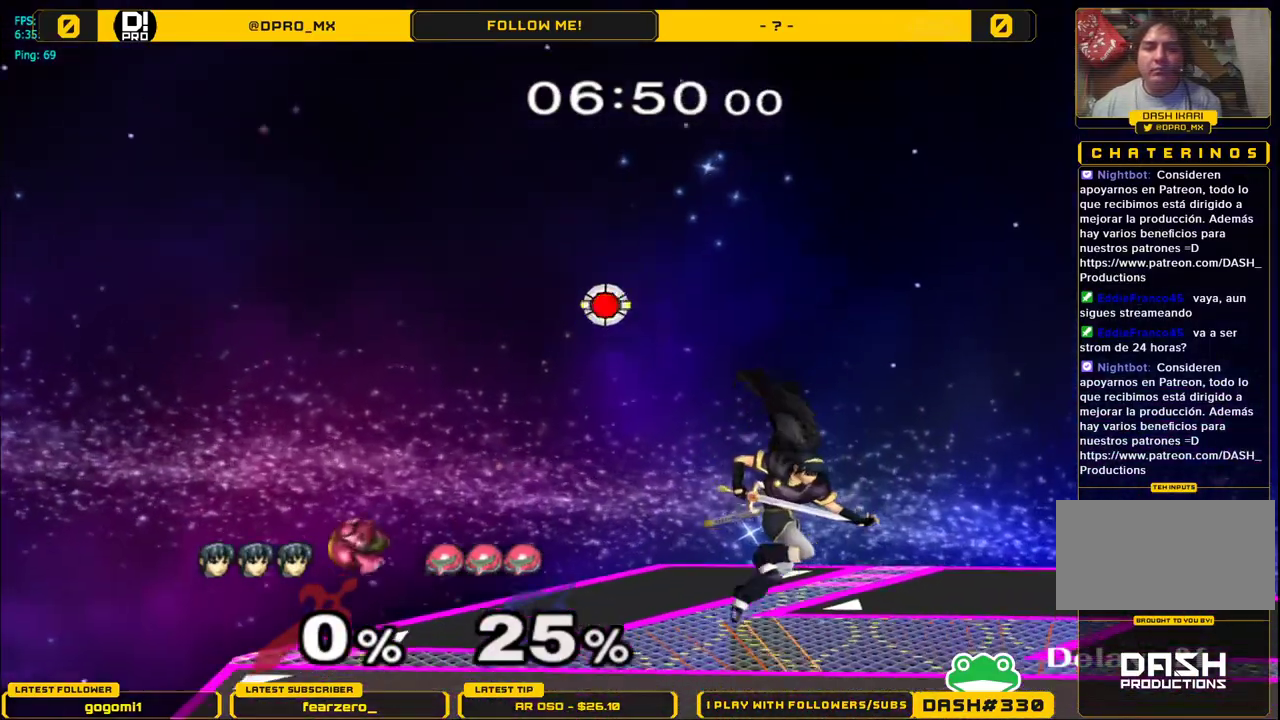
{"buttons": [], "left_stick": "down", "right_stick": "center", "events": [[300, "right_stick", "left"], [367, "left_stick", "down"], [450, "right_stick", "center"]]}
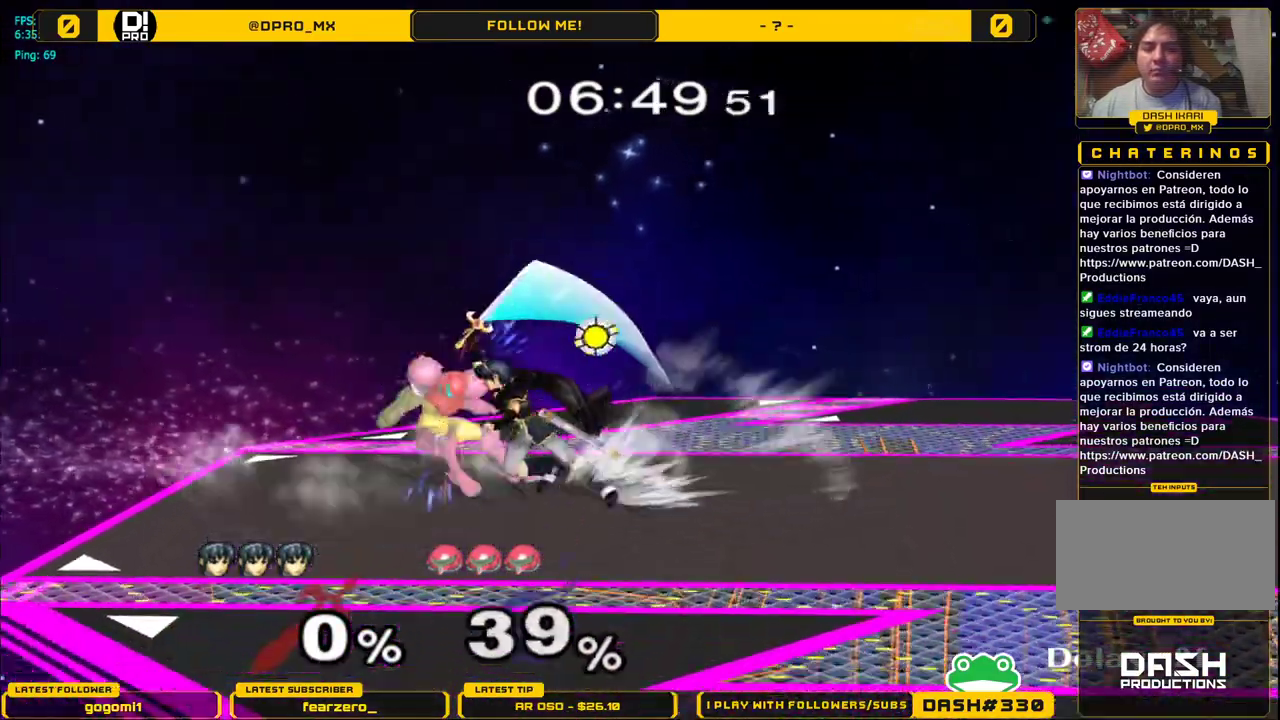
{"buttons": [], "left_stick": "down", "right_stick": "center", "events": []}
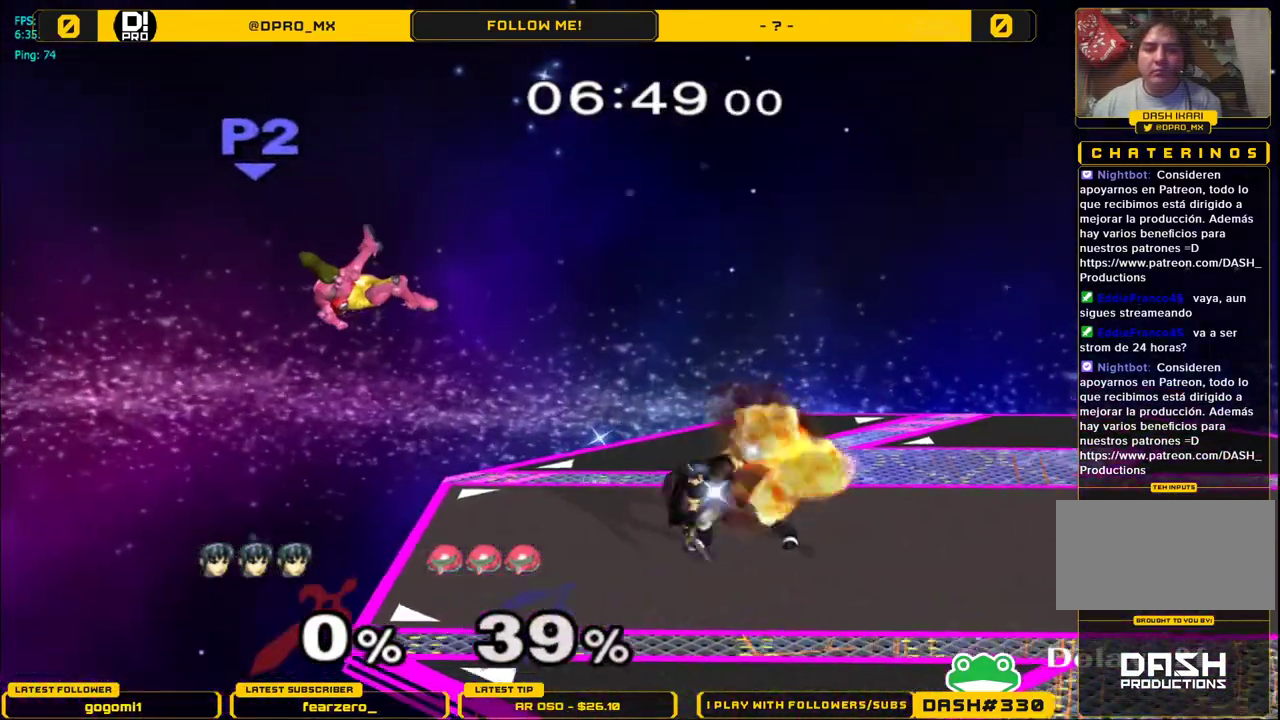
{"buttons": [], "left_stick": "center", "right_stick": "center", "events": [[17, "left_stick", "center"]]}
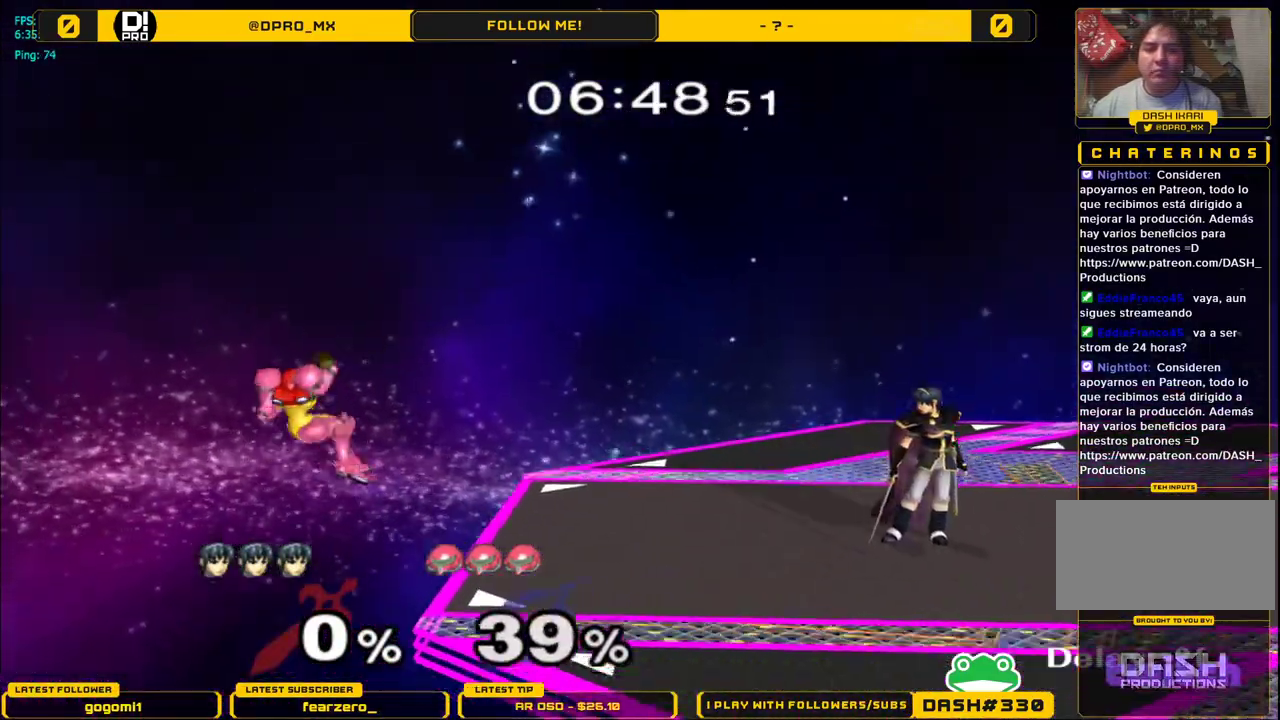
{"buttons": [], "left_stick": "left", "right_stick": "center", "events": [[183, "Y", "down"], [300, "Y", "up"], [400, "left_stick", "left"]]}
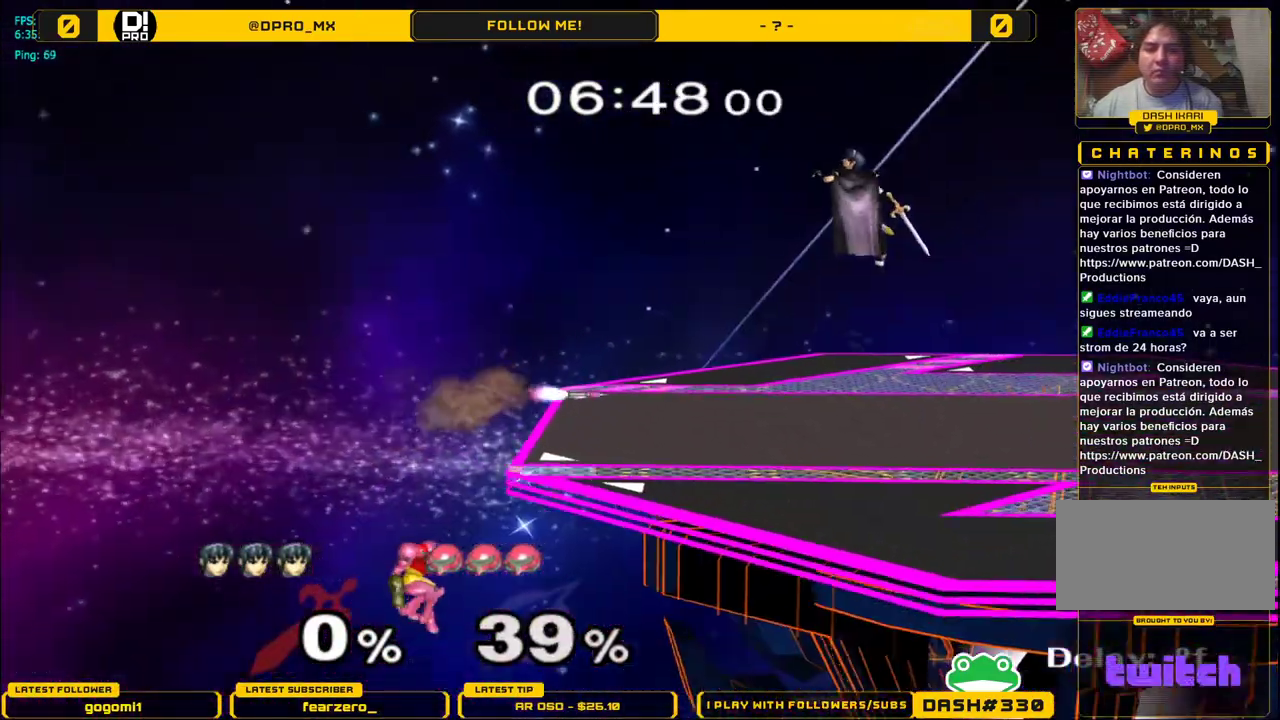
{"buttons": [], "left_stick": "down", "right_stick": "center", "events": [[433, "left_stick", "down"]]}